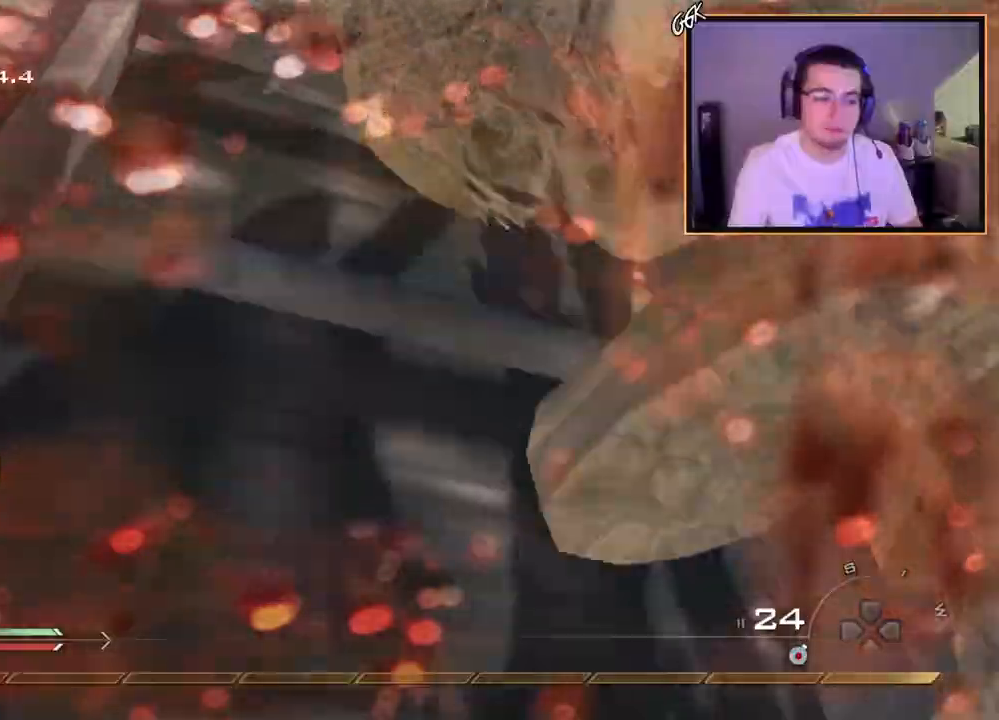
Gameplay with a controller (PlayStation layout); each line is a JSON object with the inputs held at the frame after it. "events" lists button and stick changes between this image and that frame as [ms after this image, input, new state], when the widget could be followed in between.
{"buttons": [], "left_stick": "up", "right_stick": "center", "events": [[233, "right_stick", "left"], [267, "left_stick", "up"], [333, "right_stick", "center"]]}
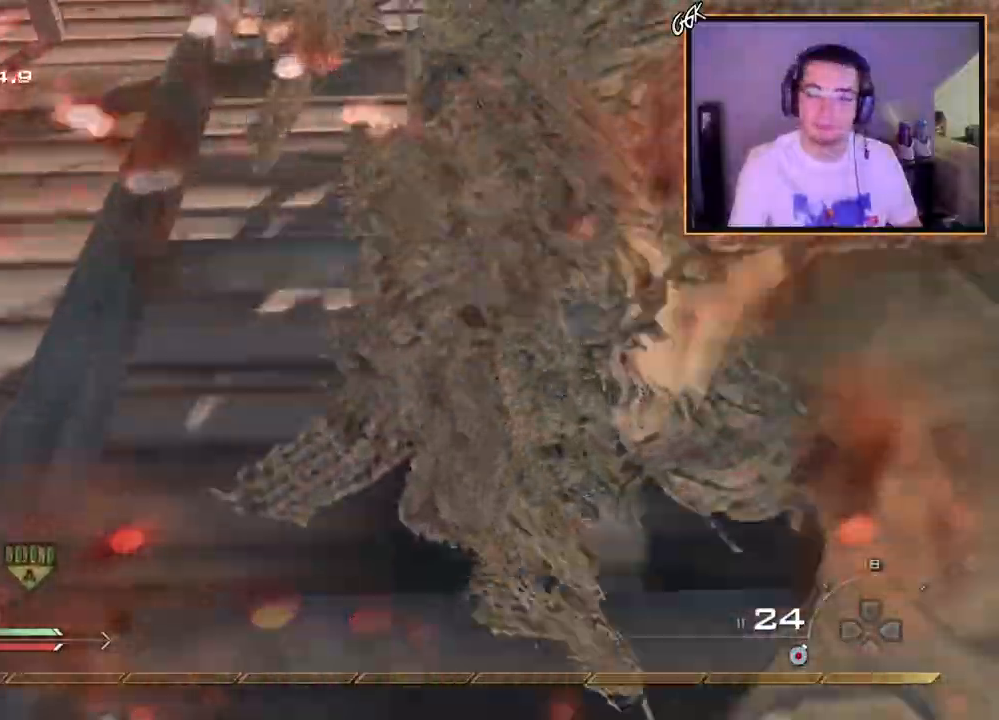
{"buttons": [], "left_stick": "up", "right_stick": "center", "events": [[167, "right_stick", "up-right"], [217, "right_stick", "center"]]}
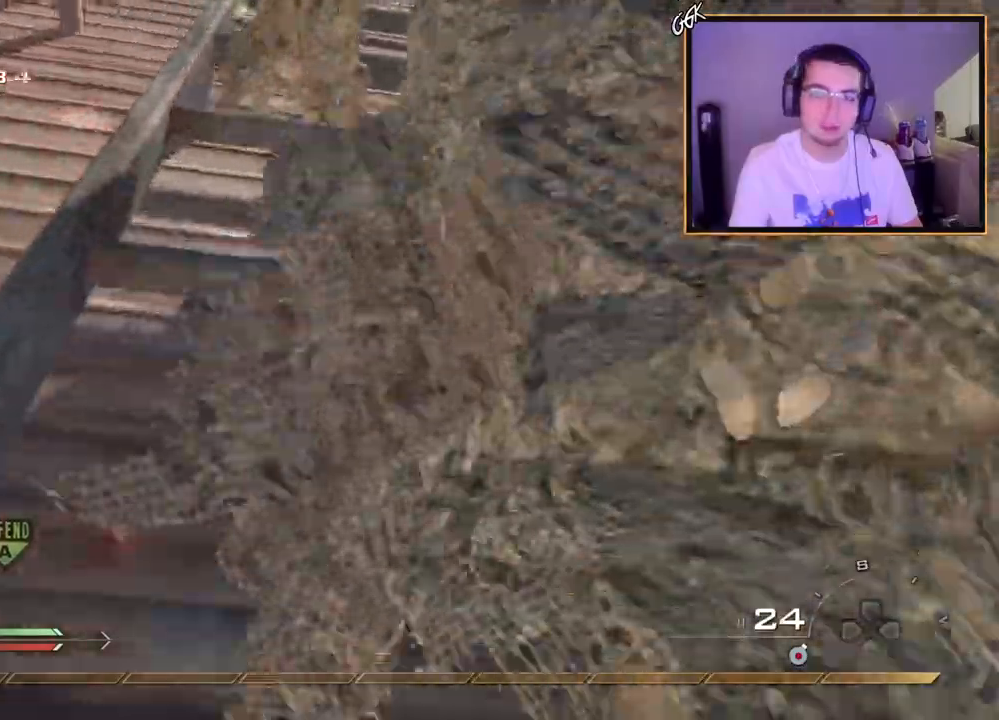
{"buttons": [], "left_stick": "up", "right_stick": "center", "events": [[216, "right_stick", "left"], [283, "right_stick", "center"]]}
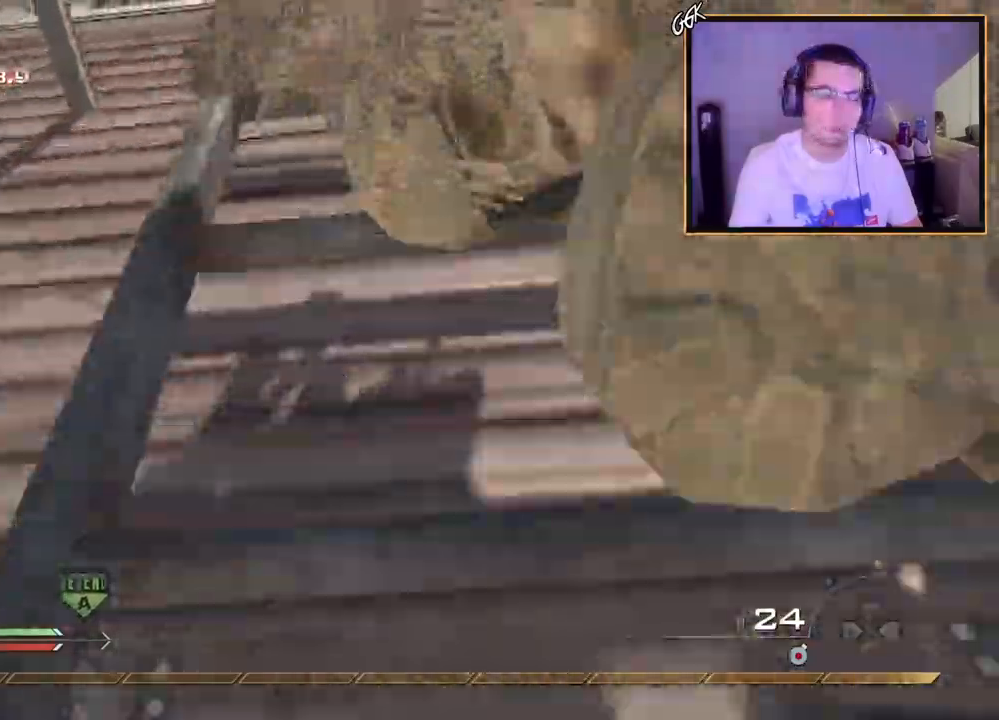
{"buttons": [], "left_stick": "up", "right_stick": "center", "events": [[134, "right_stick", "right"], [200, "right_stick", "center"]]}
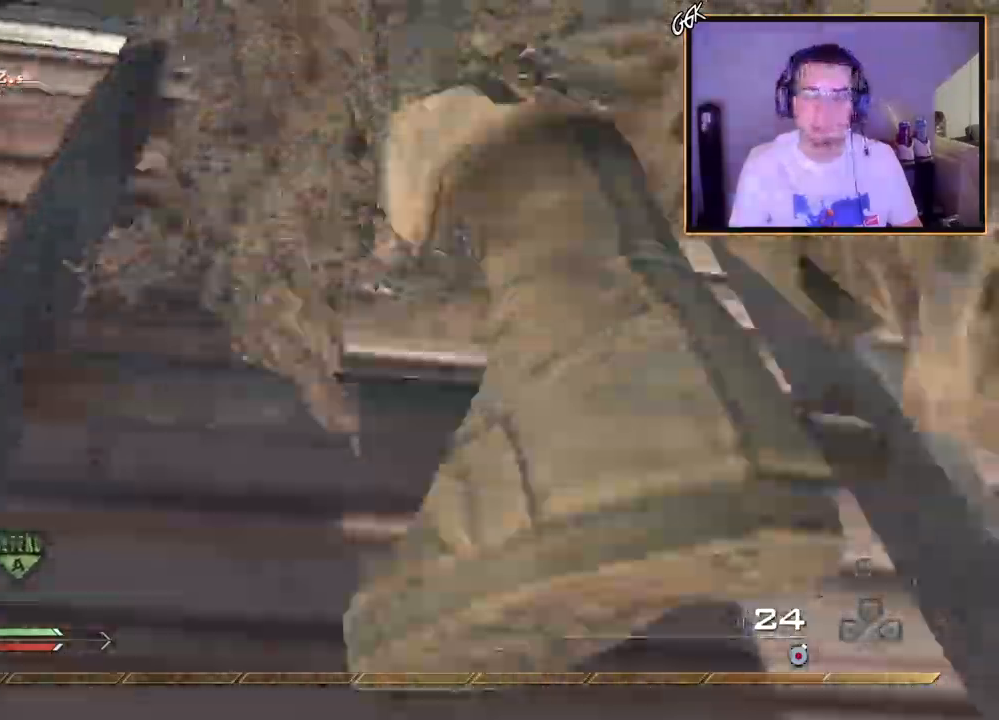
{"buttons": [], "left_stick": "up", "right_stick": "center", "events": []}
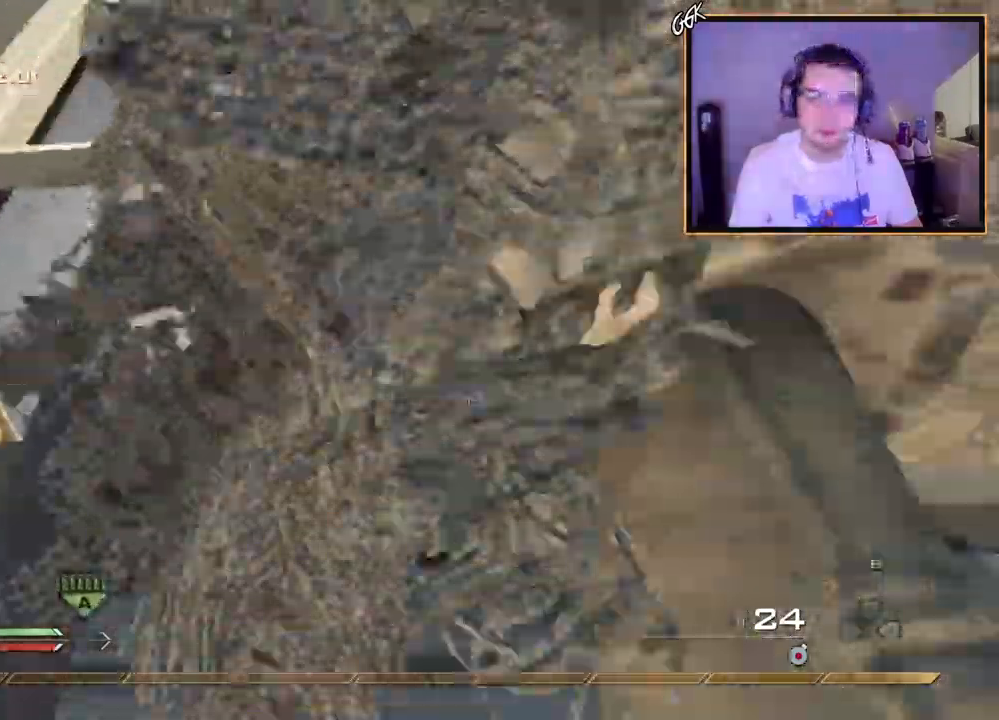
{"buttons": [], "left_stick": "up", "right_stick": "center", "events": []}
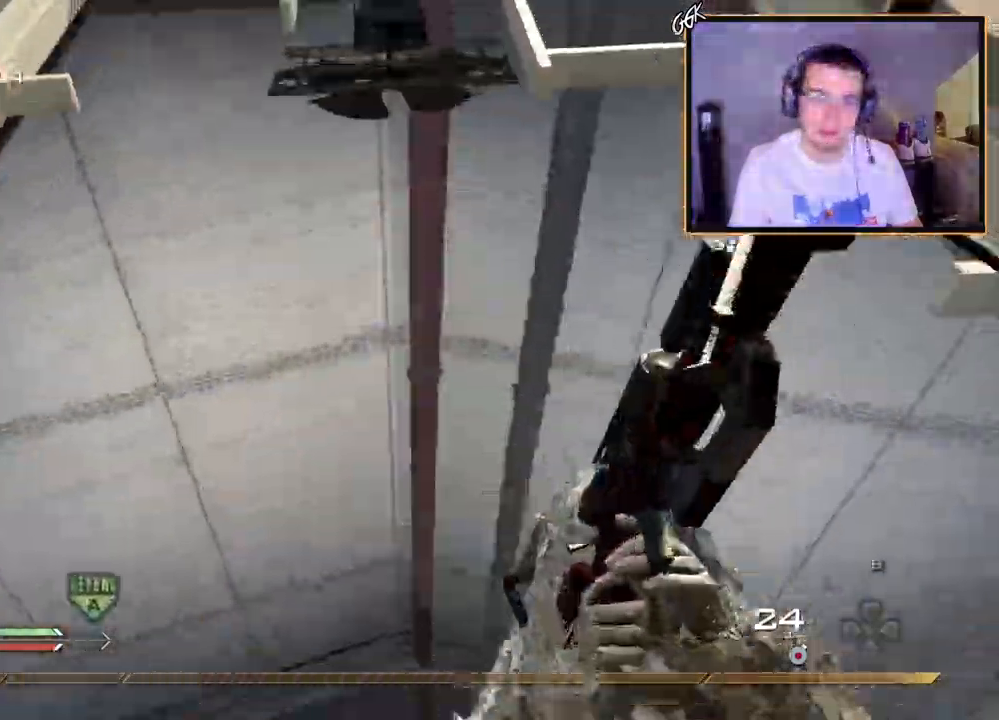
{"buttons": [], "left_stick": "down-left", "right_stick": "down-right", "events": [[16, "right_stick", "down"], [150, "L3", "down"], [150, "right_stick", "center"], [267, "left_stick", "up-left"], [300, "right_stick", "down-right"], [350, "L3", "up"], [433, "TRIANGLE", "down"], [467, "left_stick", "down-left"], [483, "TRIANGLE", "up"]]}
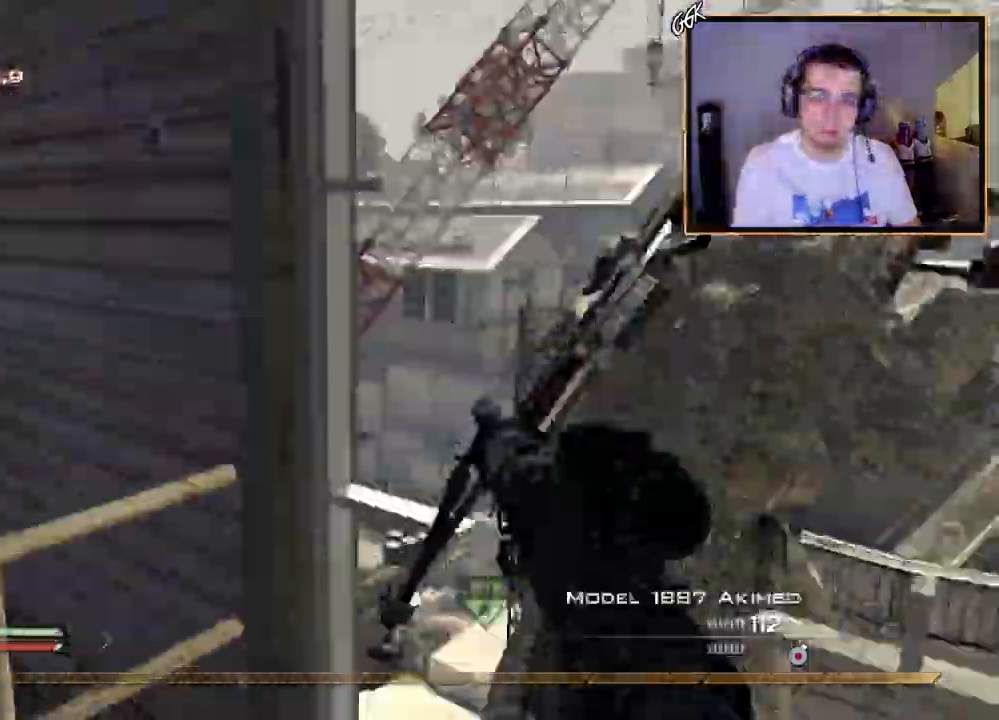
{"buttons": ["CROSS"], "left_stick": "center", "right_stick": "center", "events": [[50, "TRIANGLE", "down"], [67, "right_stick", "center"], [117, "right_stick", "right"], [150, "TRIANGLE", "up"], [150, "left_stick", "center"], [167, "CIRCLE", "down"], [234, "left_stick", "up-left"], [234, "right_stick", "center"], [267, "CIRCLE", "up"], [350, "CROSS", "down"], [384, "right_stick", "right"], [400, "left_stick", "center"], [434, "right_stick", "center"]]}
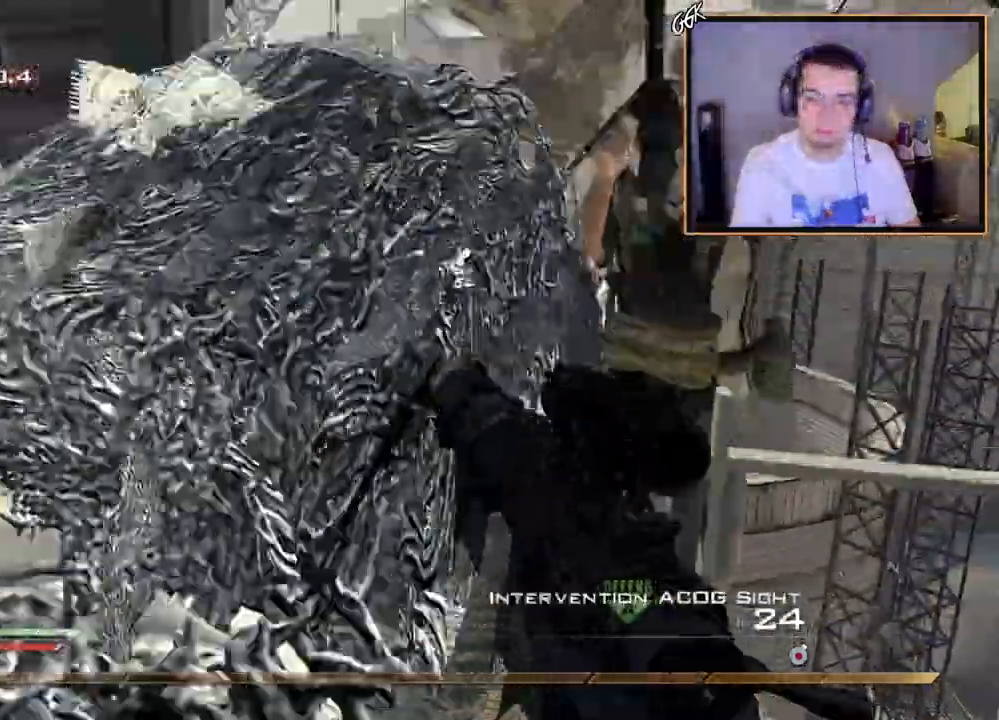
{"buttons": ["CROSS", "SQUARE", "R1"], "left_stick": "up", "right_stick": "center", "events": [[33, "right_stick", "up-right"], [83, "R1", "down"], [116, "right_stick", "center"], [300, "TRIANGLE", "down"], [383, "SQUARE", "down"], [417, "TRIANGLE", "up"], [500, "left_stick", "up"]]}